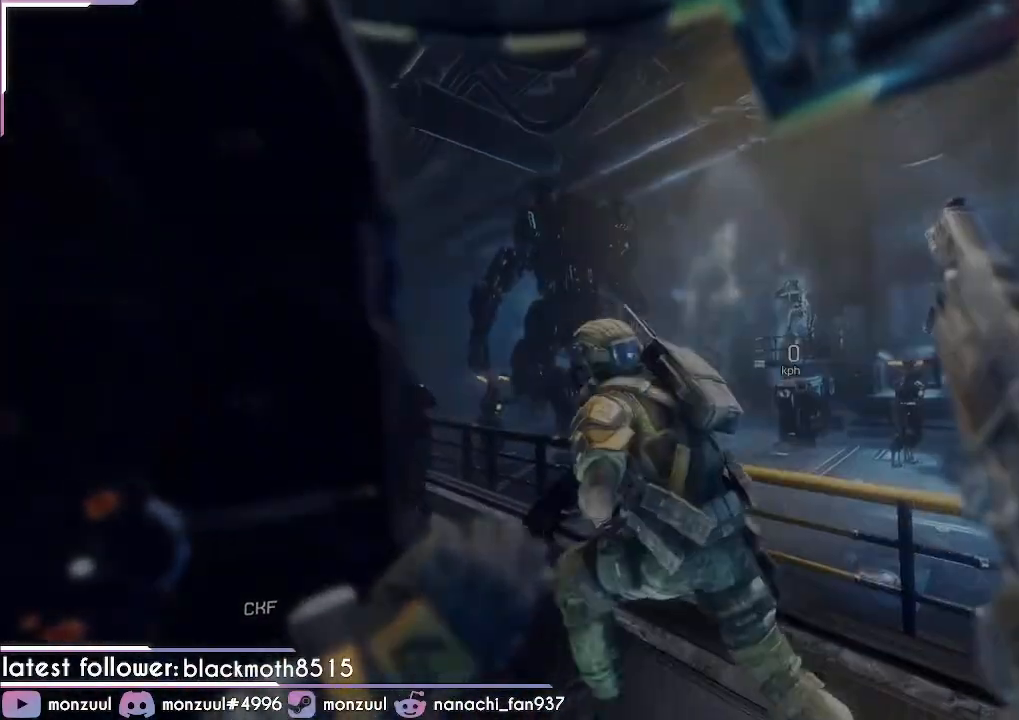
Gameplay with keyboard and mouse; each line is a JSON object with the keys and mouse buttons held at the frame after it. "events" lists presses ("down") and releases ("up") of "1", "2", "3", "4", "5", "a", "c", "caps_lock", "d", "e", "escape", "f", "g", "q", "r", "s", "shift", "space", "t", "tab", "v", "w", "x", "z", "mouse_left", "mouse_middle", "mouse_right", "mouse_mb5", "mouse_wheel_up" and "mouse_wheel_down" between this image and that frame as [ms after this image, input, new state], when the widget could be followed in between. "mouse_left", "mouse_middle", "mouse_right", "mouse_mb5", "mouse_wheel_up", "mouse_wheel_down" = the "left", "middle", "right", "mb5", "wheel_up", "wheel_down" buttons of the "mouse" list. No other keys are recorded. Mouse movement is not recorded. Not read: ctrl mouse_mb4.
{"keys": ["space"], "mouse": [], "events": [[50, "space", "up"], [100, "space", "down"], [150, "space", "up"], [234, "space", "down"], [284, "space", "up"], [300, "space", "down"], [417, "space", "up"], [467, "space", "down"]]}
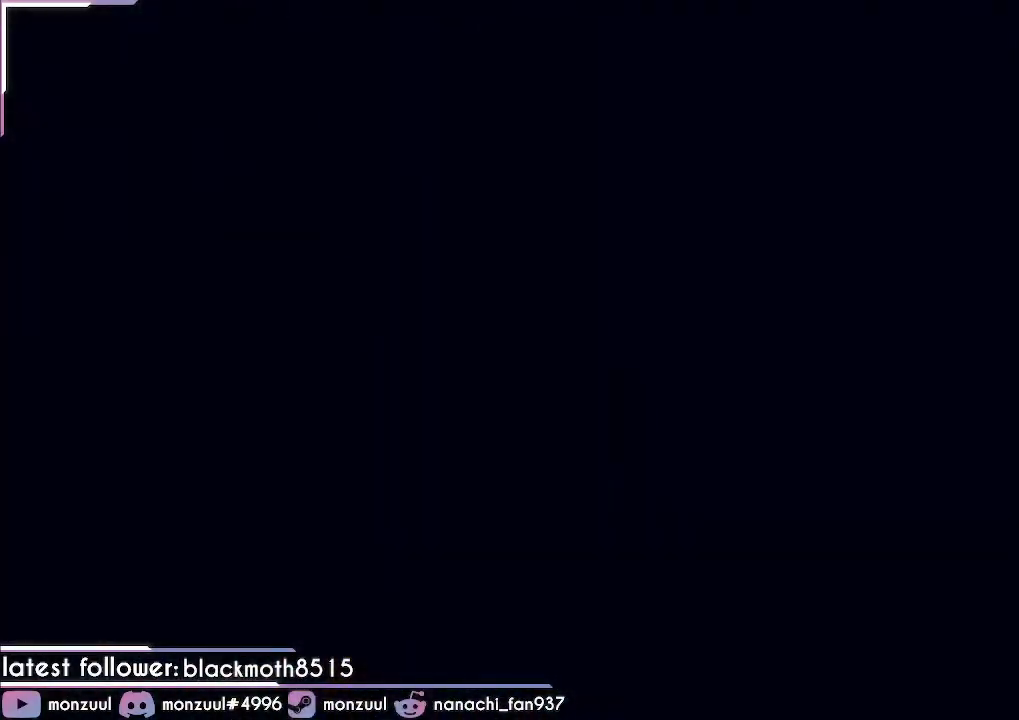
{"keys": ["space"], "mouse": [], "events": [[16, "space", "up"], [250, "space", "down"], [300, "space", "up"], [350, "space", "down"], [400, "space", "up"], [483, "space", "down"]]}
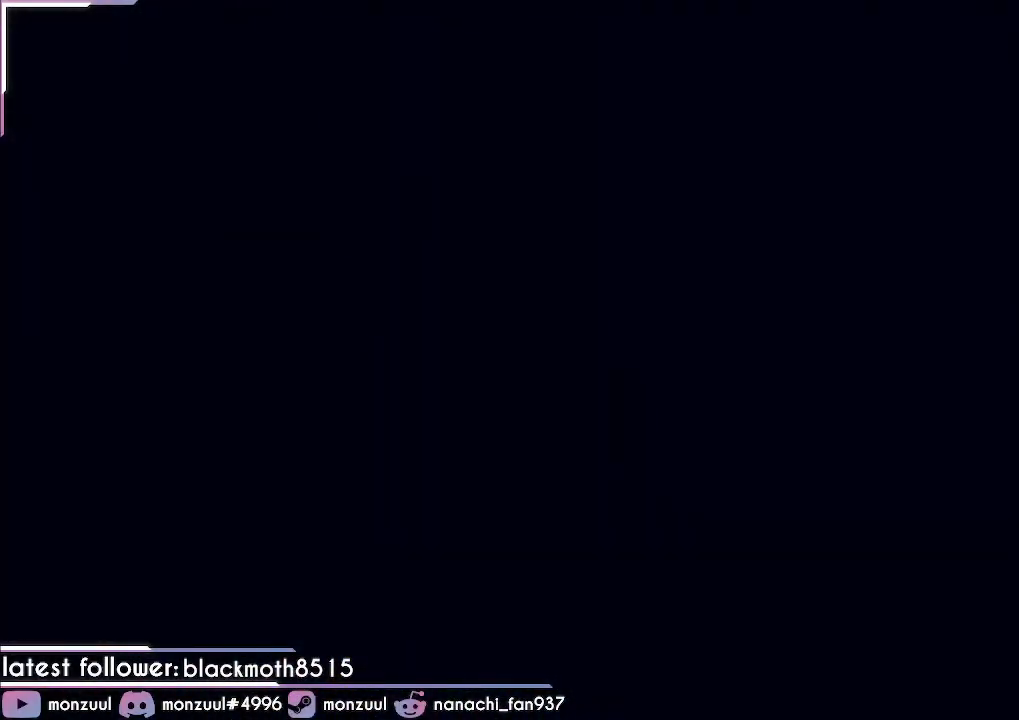
{"keys": [], "mouse": [], "events": [[33, "space", "up"], [84, "space", "down"], [167, "space", "up"], [217, "space", "down"], [267, "space", "up"], [317, "space", "down"], [367, "space", "up"], [417, "space", "down"], [501, "space", "up"]]}
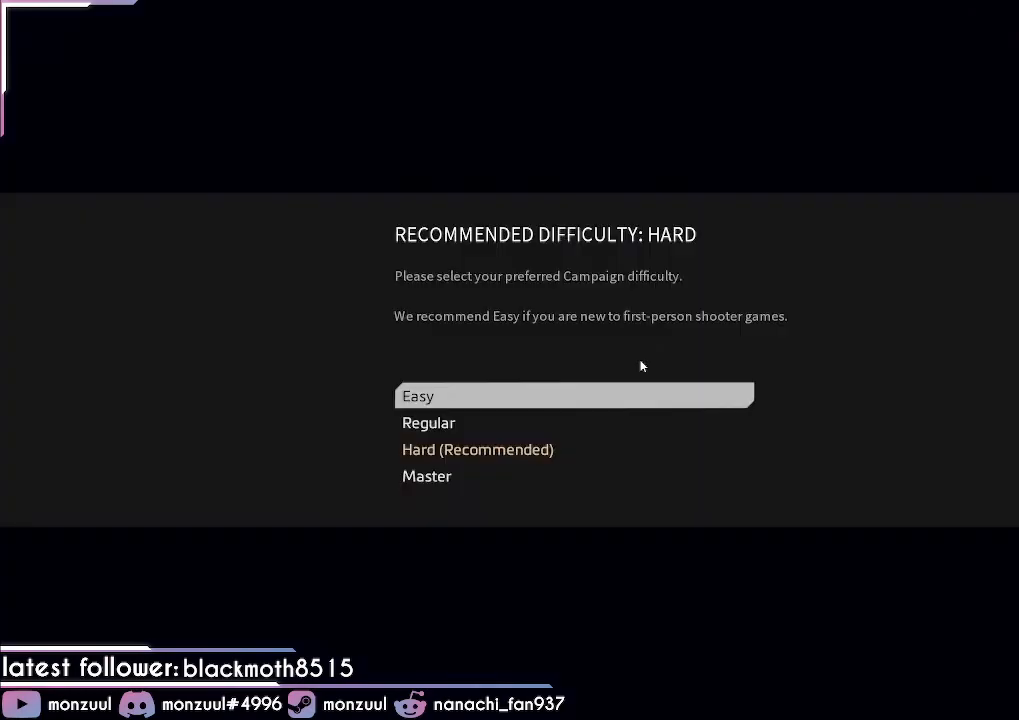
{"keys": [], "mouse": [], "events": [[150, "space", "down"], [233, "space", "up"], [283, "space", "down"], [433, "space", "up"]]}